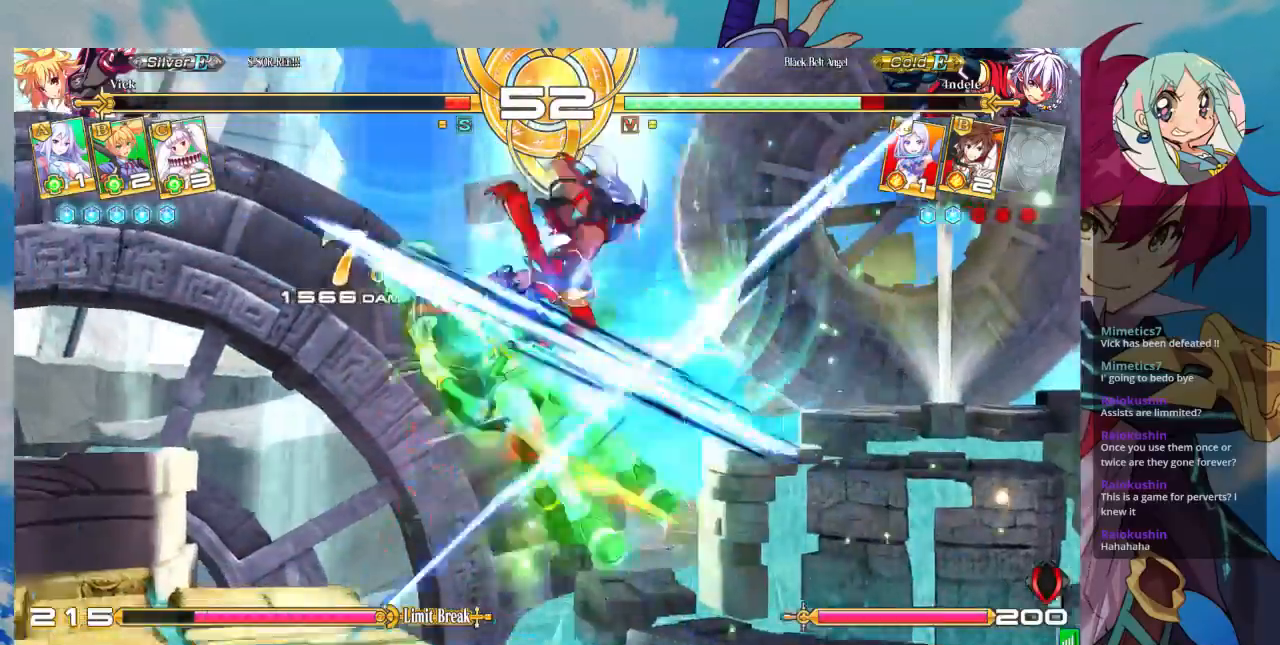
Gameplay with a controller (arcade stick); each line is a JSON object with the inputs held at the frame after it (dt_ms = milliseconds from this image to that frame). "events" lists button and stick changes between this image and that frame as [ms after this image, input, new state], when the widget could be followed in between. Not read: L3 R3.
{"dt_ms": 500, "buttons": [], "left_stick": "left", "events": [[33, "left_stick", "left"], [133, "left_stick", "down"], [200, "R1", "down"], [200, "left_stick", "right"], [267, "R1", "up"], [267, "left_stick", "left"], [333, "left_stick", "down"], [400, "R1", "down"], [400, "left_stick", "right"], [467, "R1", "up"], [500, "left_stick", "left"]]}
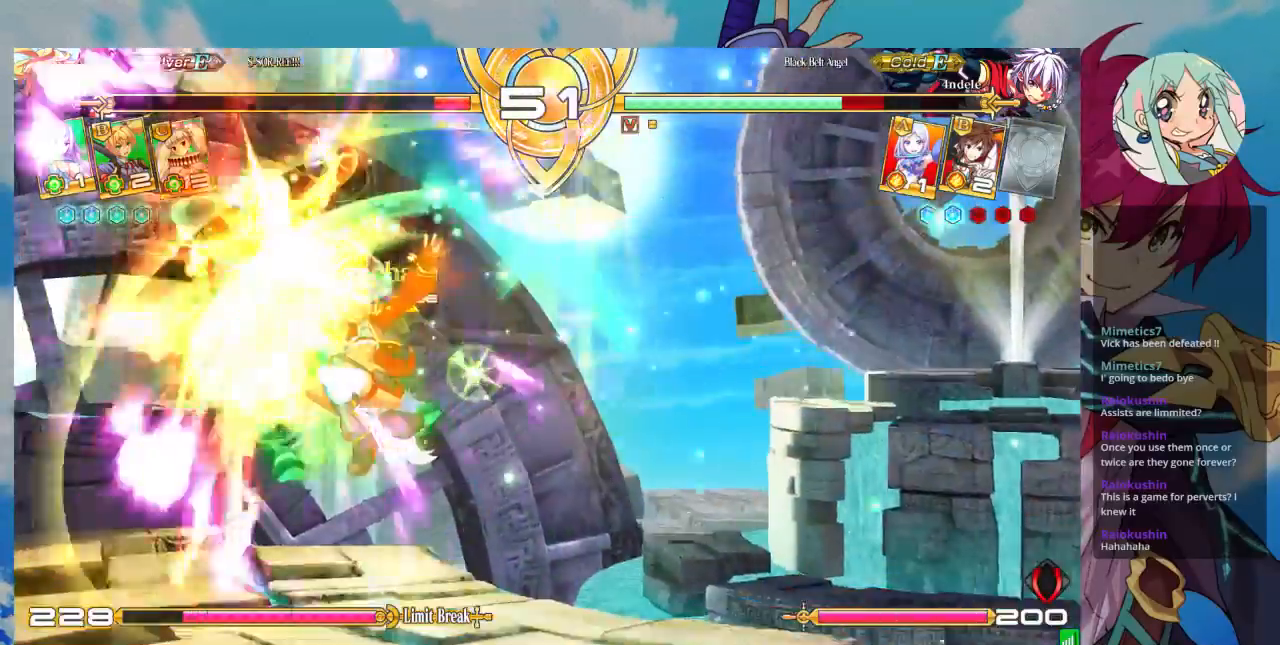
{"dt_ms": 500, "buttons": [], "left_stick": "down", "events": [[33, "left_stick", "down"], [67, "R1", "down"], [133, "R1", "up"], [133, "left_stick", "right"], [267, "left_stick", "center"], [400, "left_stick", "left"], [500, "left_stick", "down"]]}
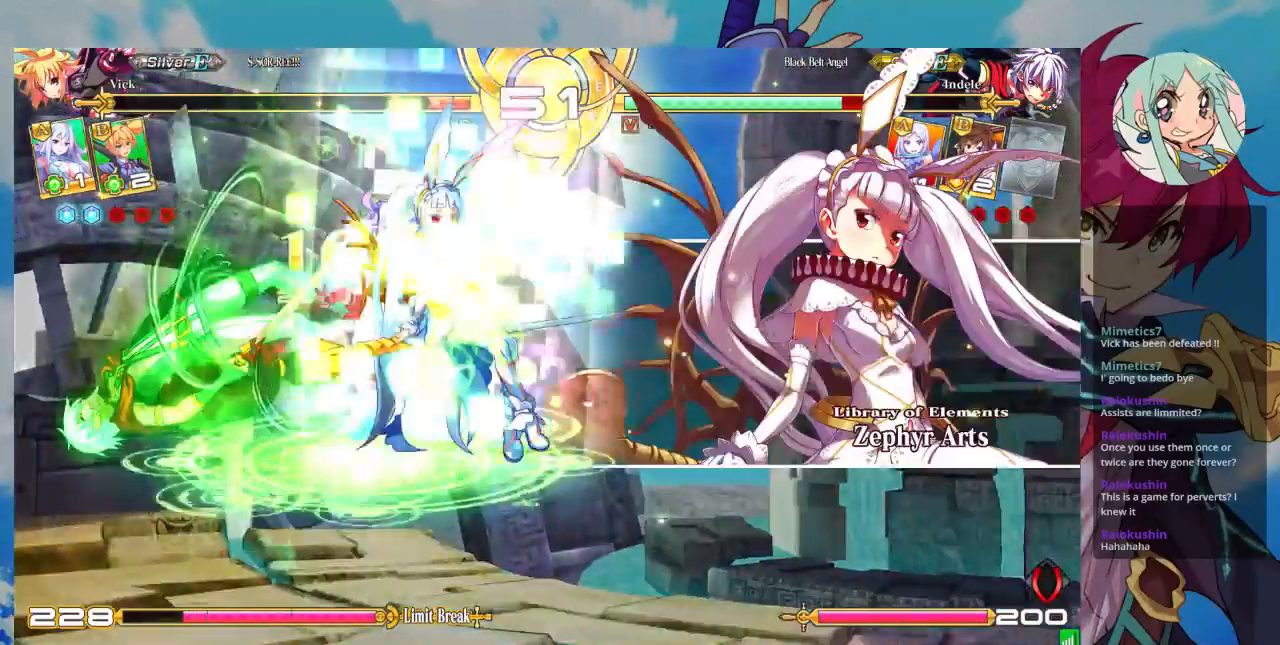
{"dt_ms": 500, "buttons": [], "left_stick": "center", "events": [[67, "left_stick", "center"]]}
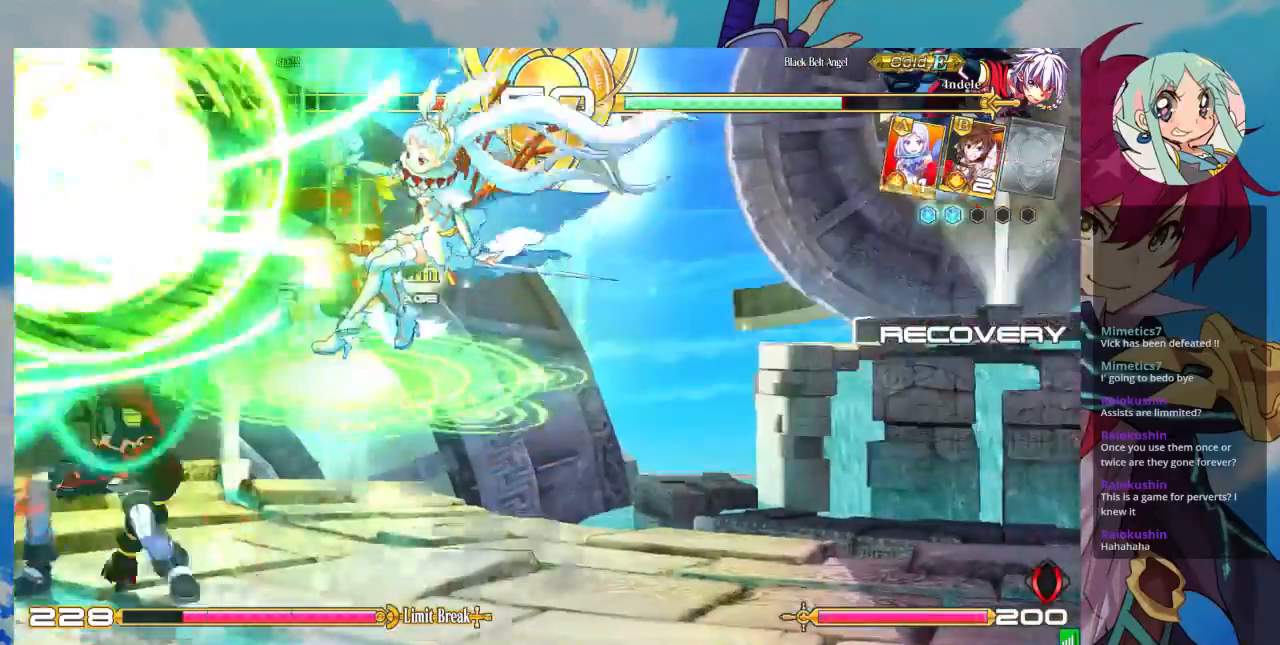
{"dt_ms": 500, "buttons": [], "left_stick": "center", "events": []}
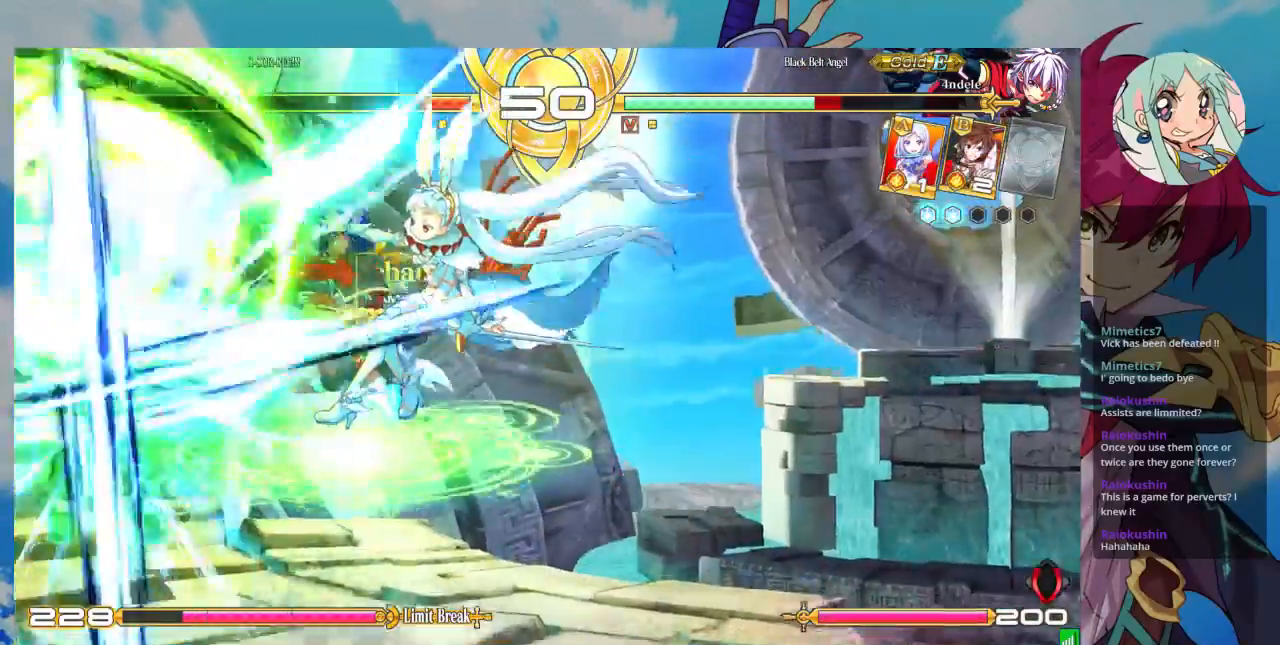
{"dt_ms": 500, "buttons": [], "left_stick": "down", "events": [[300, "left_stick", "left"], [467, "left_stick", "down"]]}
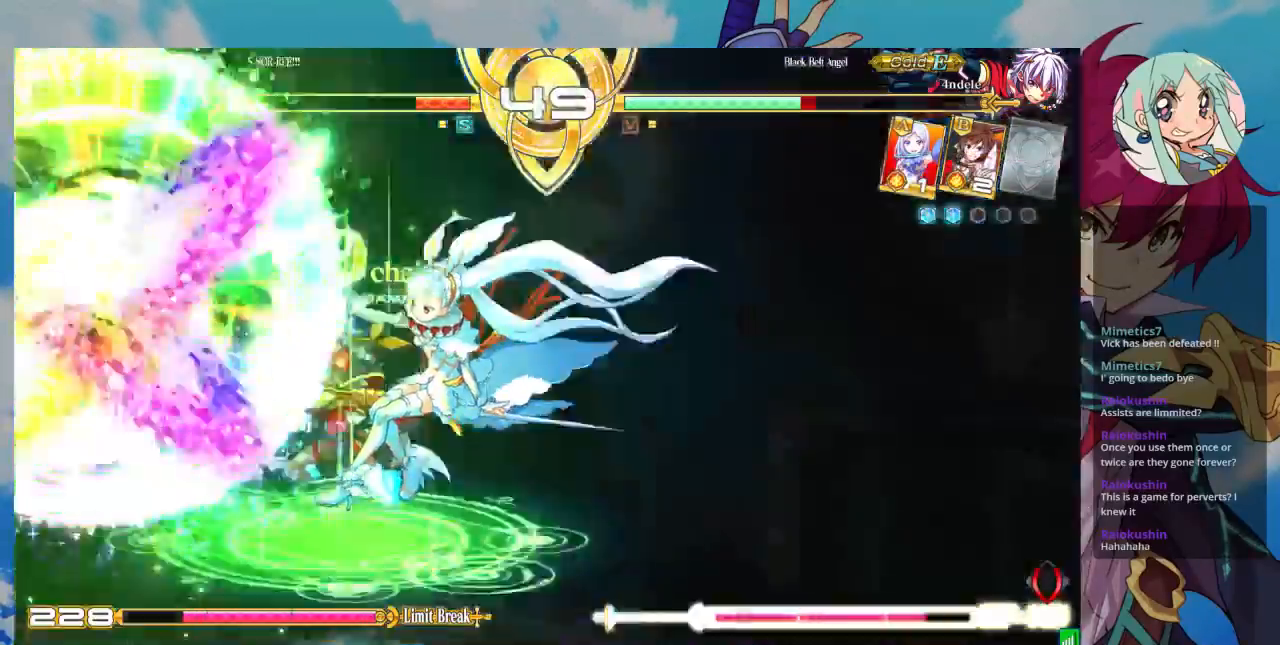
{"dt_ms": 500, "buttons": [], "left_stick": "down", "events": [[33, "SQUARE", "down"], [33, "TRIANGLE", "down"], [33, "left_stick", "right"], [133, "SQUARE", "up"], [133, "TRIANGLE", "up"], [133, "left_stick", "left"], [200, "left_stick", "down"], [300, "SQUARE", "down"], [300, "TRIANGLE", "down"], [367, "SQUARE", "up"], [367, "TRIANGLE", "up"], [367, "left_stick", "left"], [433, "left_stick", "down"]]}
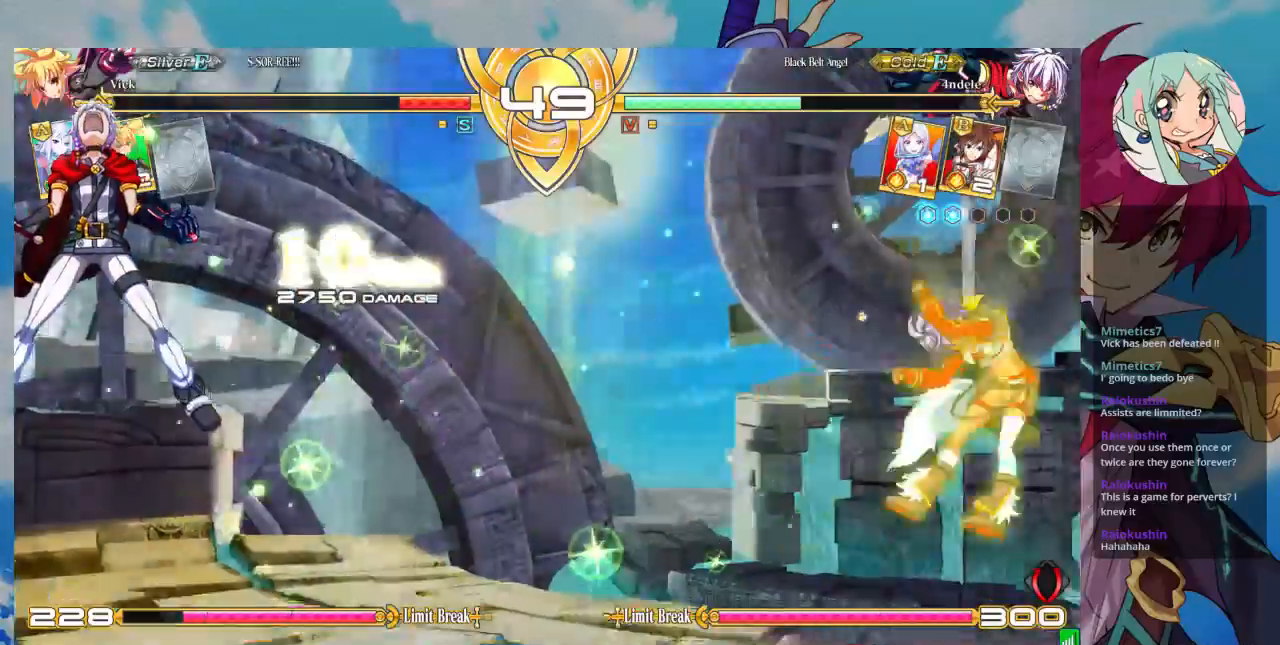
{"dt_ms": 500, "buttons": ["SQUARE"], "left_stick": "center", "events": [[33, "SQUARE", "down"], [33, "TRIANGLE", "down"], [67, "SQUARE", "up"], [67, "TRIANGLE", "up"], [233, "left_stick", "right"], [333, "left_stick", "center"], [500, "SQUARE", "down"]]}
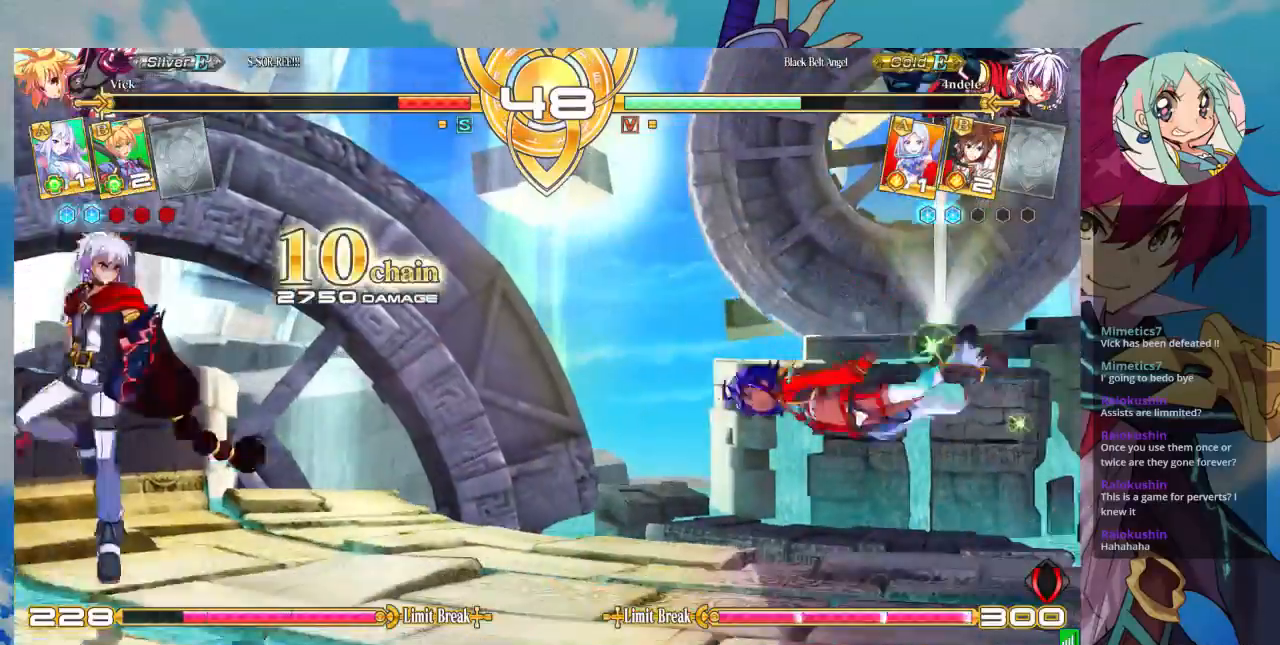
{"dt_ms": 1000, "buttons": [], "left_stick": "center"}
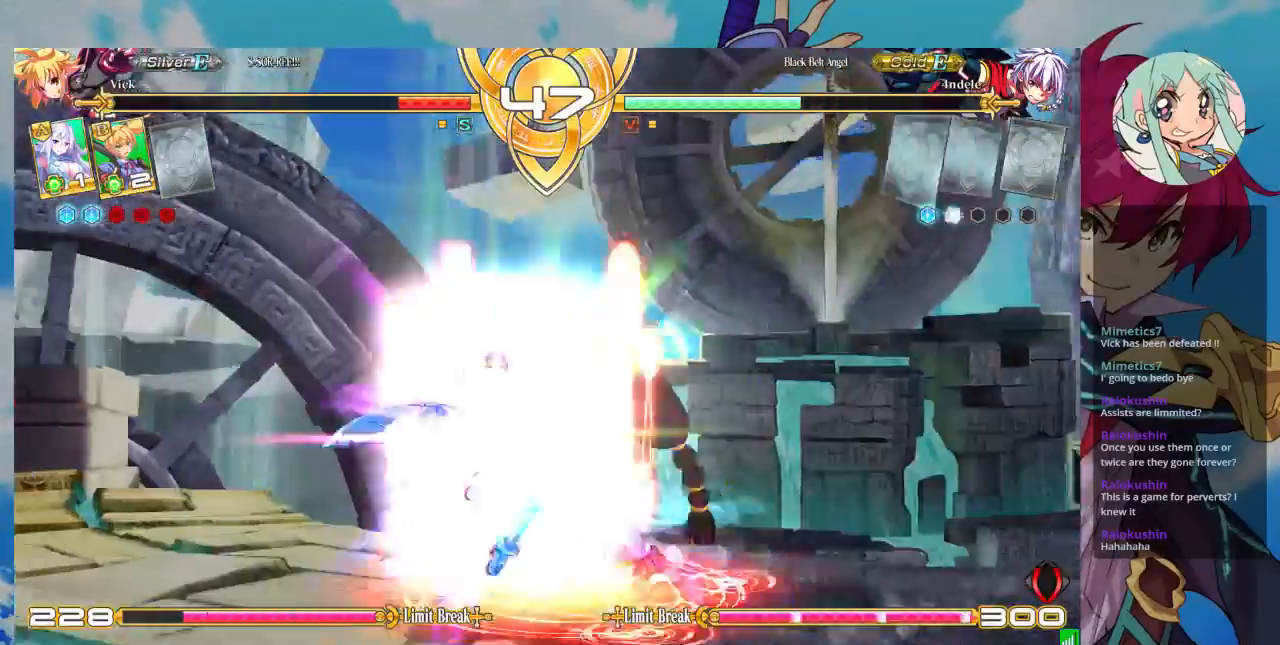
{"dt_ms": 500, "buttons": [], "left_stick": "left", "events": [[400, "left_stick", "left"]]}
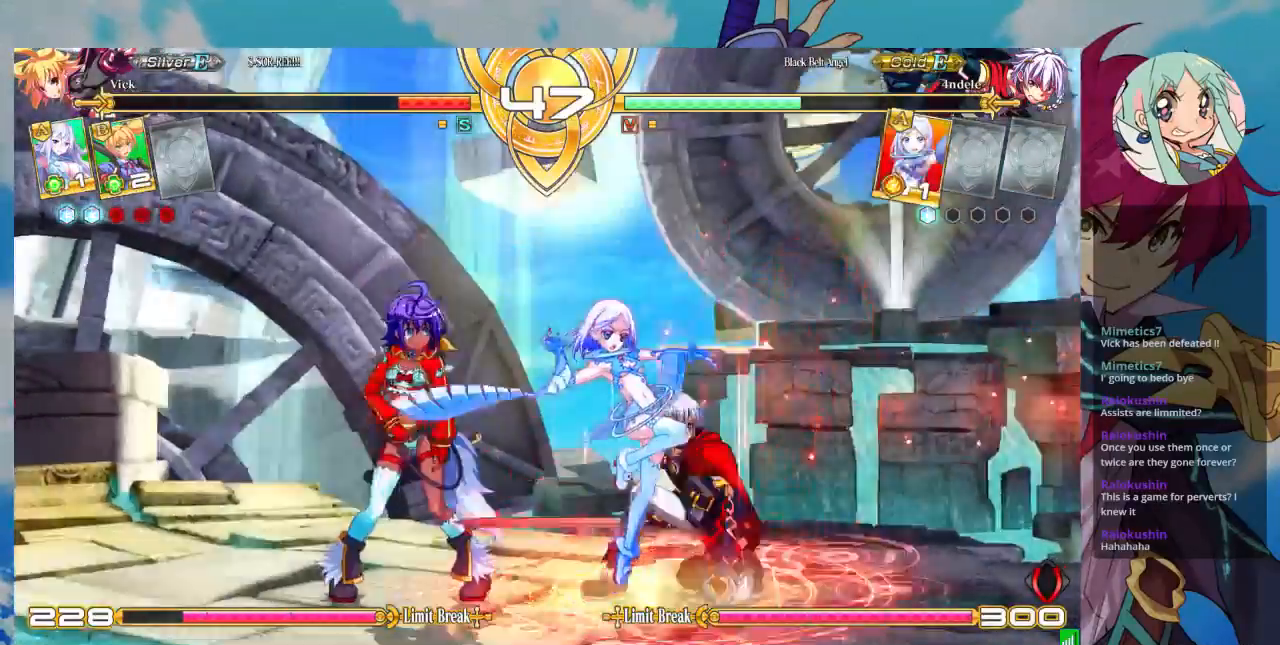
{"dt_ms": 500, "buttons": [], "left_stick": "center", "events": [[33, "left_stick", "down"], [100, "SQUARE", "down"], [100, "TRIANGLE", "down"], [133, "left_stick", "center"], [200, "SQUARE", "up"], [200, "TRIANGLE", "up"]]}
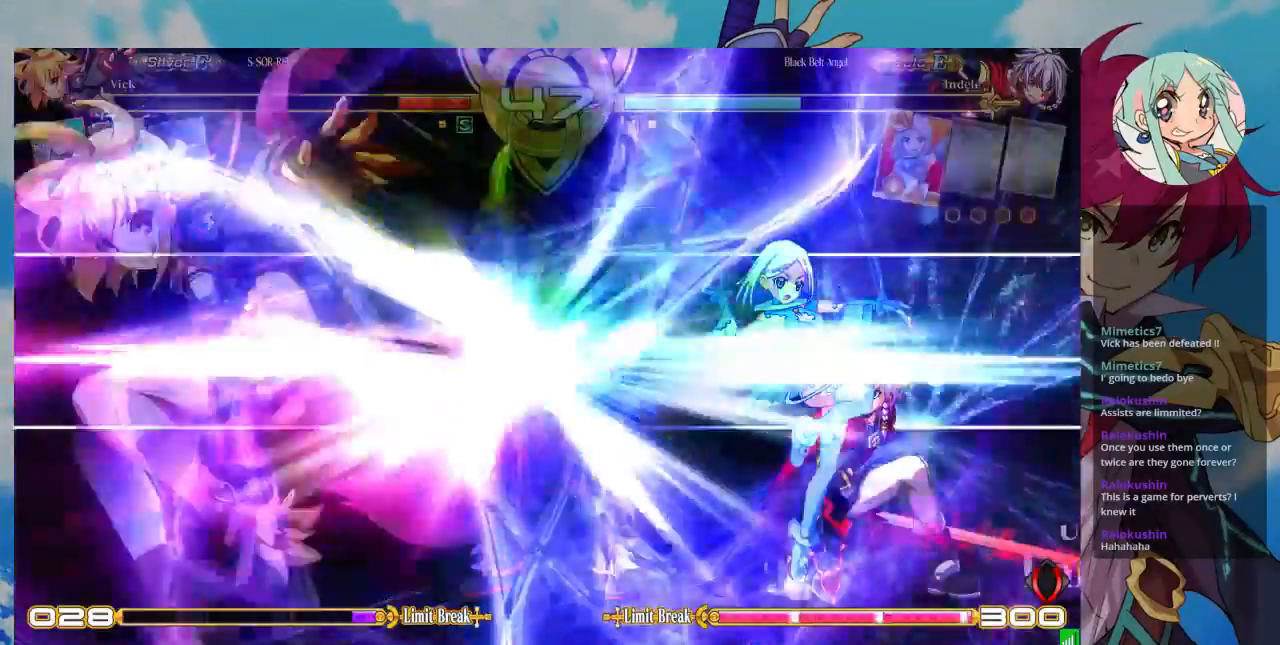
{"dt_ms": 500, "buttons": [], "left_stick": "center", "events": []}
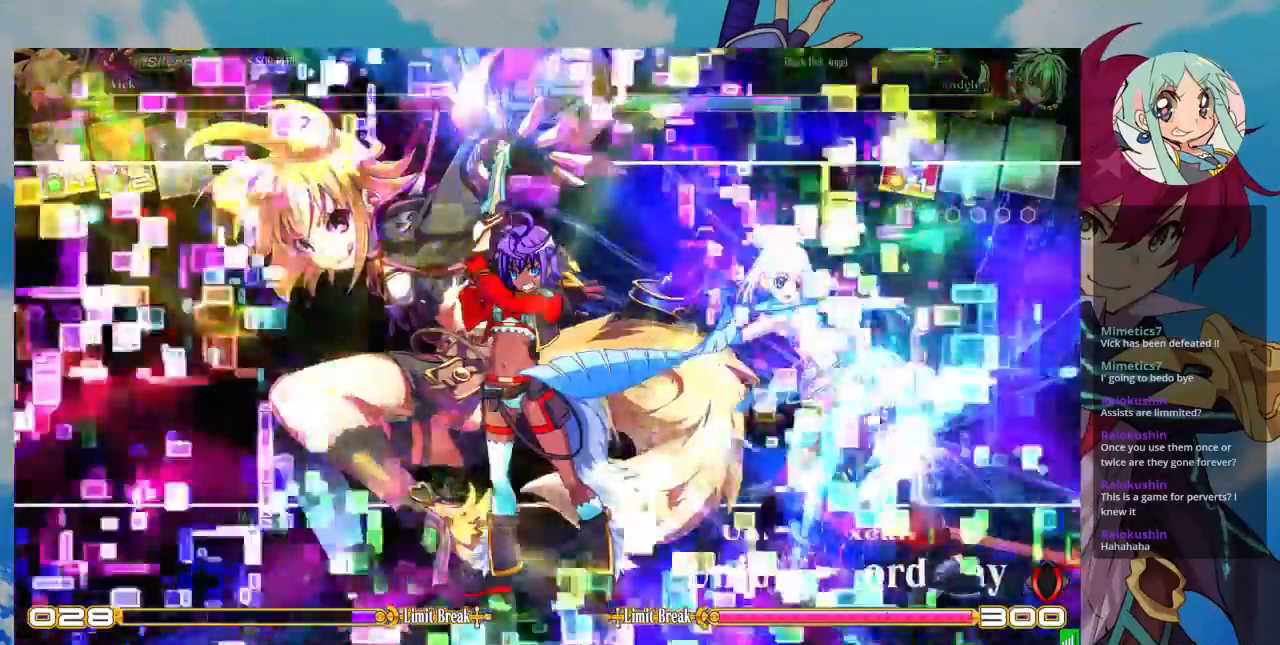
{"dt_ms": 500, "buttons": [], "left_stick": "center", "events": []}
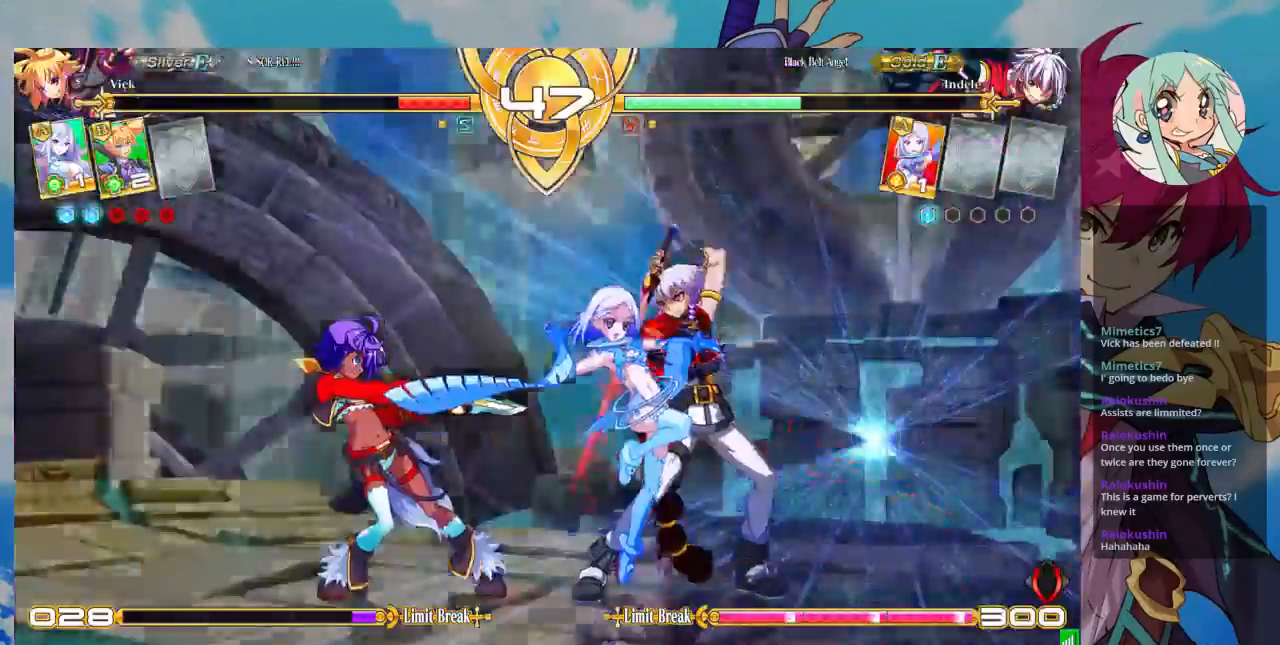
{"dt_ms": 500, "buttons": [], "left_stick": "center", "events": []}
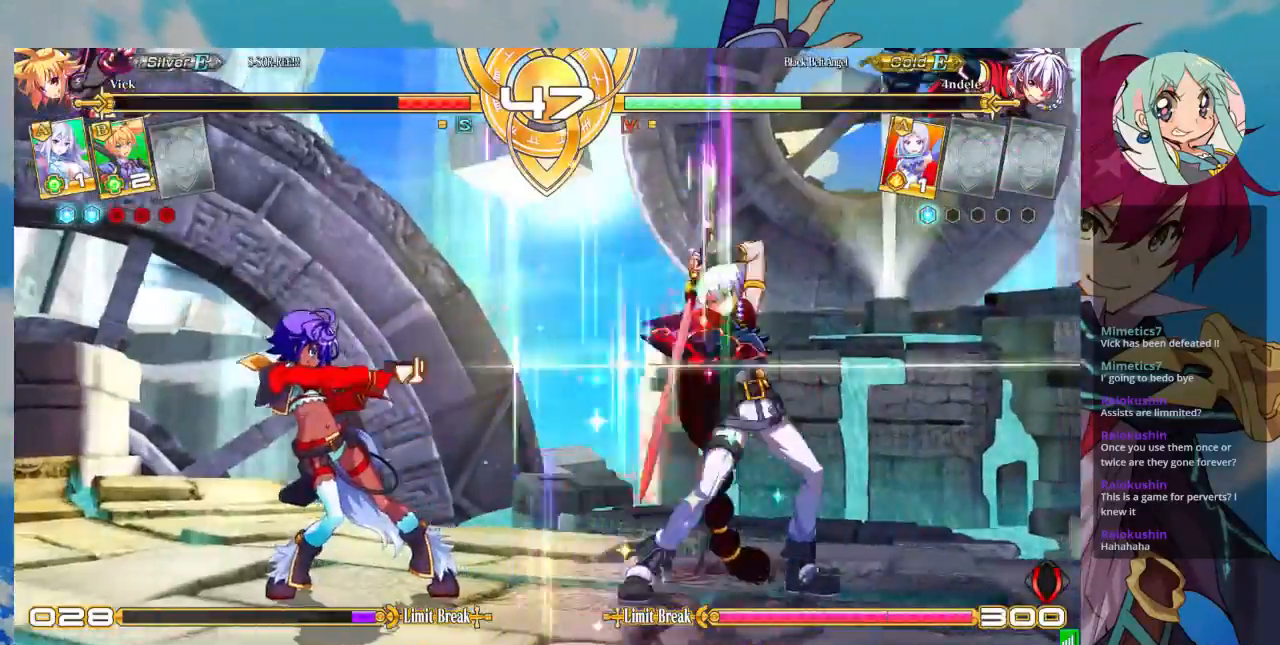
{"dt_ms": 500, "buttons": [], "left_stick": "left", "events": [[367, "left_stick", "left"]]}
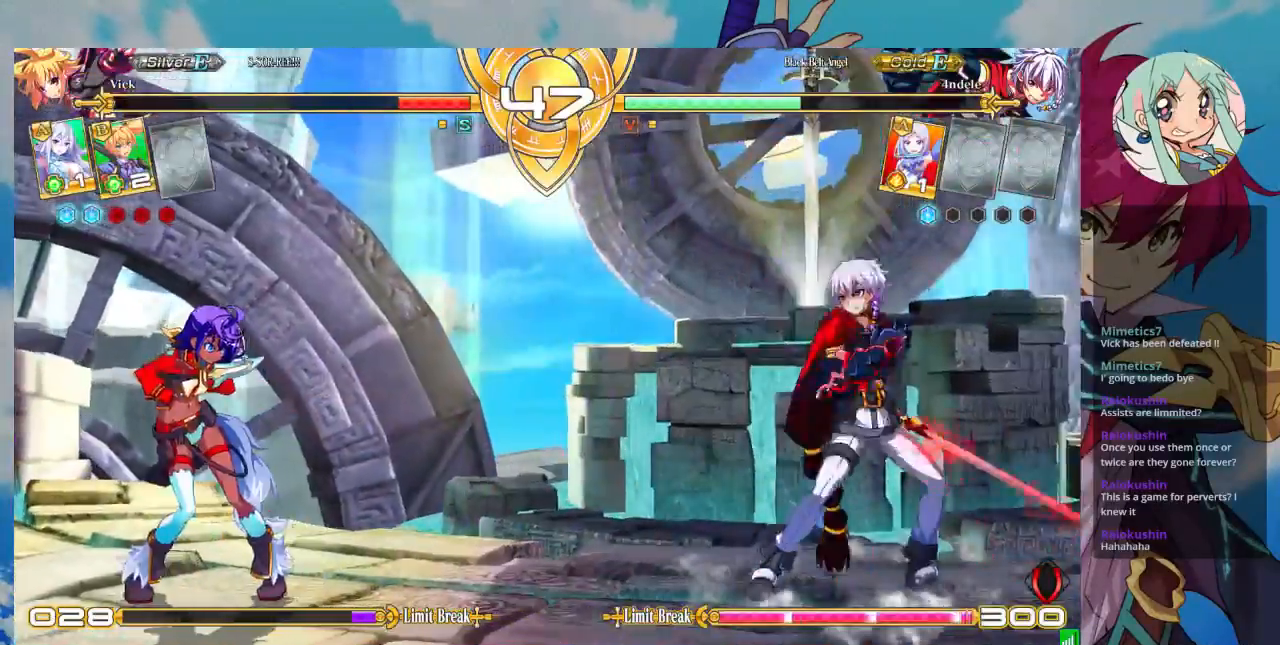
{"dt_ms": 500, "buttons": [], "left_stick": "left"}
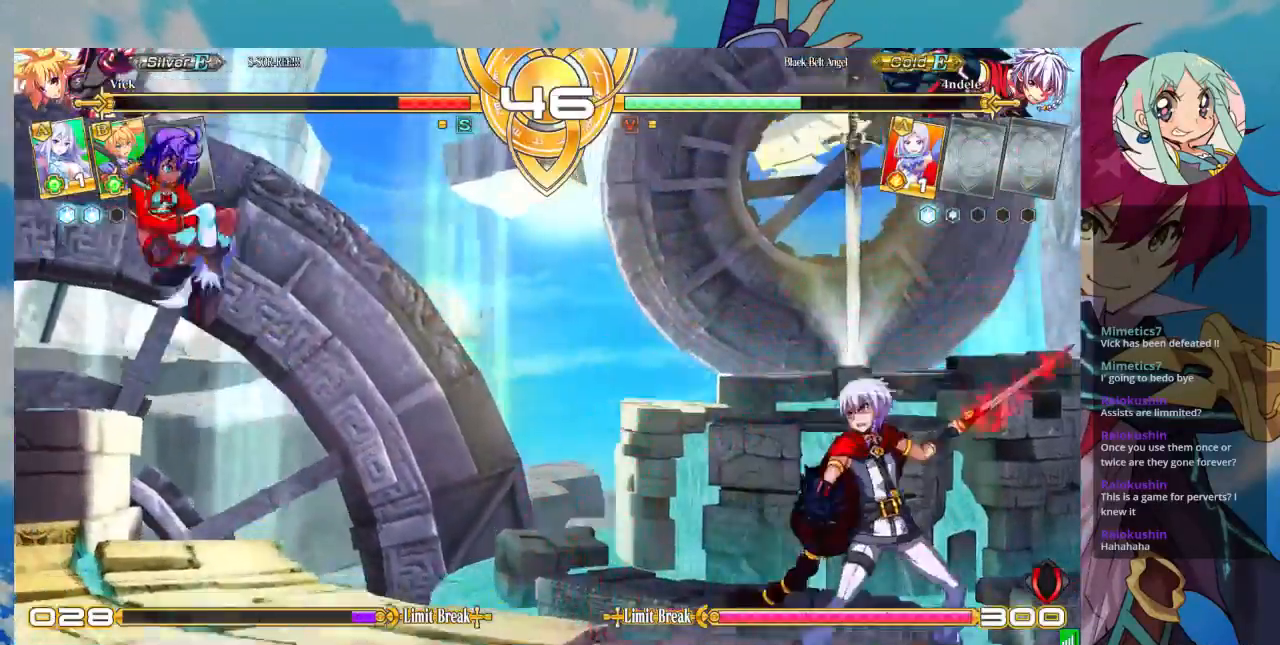
{"dt_ms": 500, "buttons": [], "left_stick": "center", "events": [[67, "left_stick", "center"], [133, "left_stick", "left"], [267, "left_stick", "center"]]}
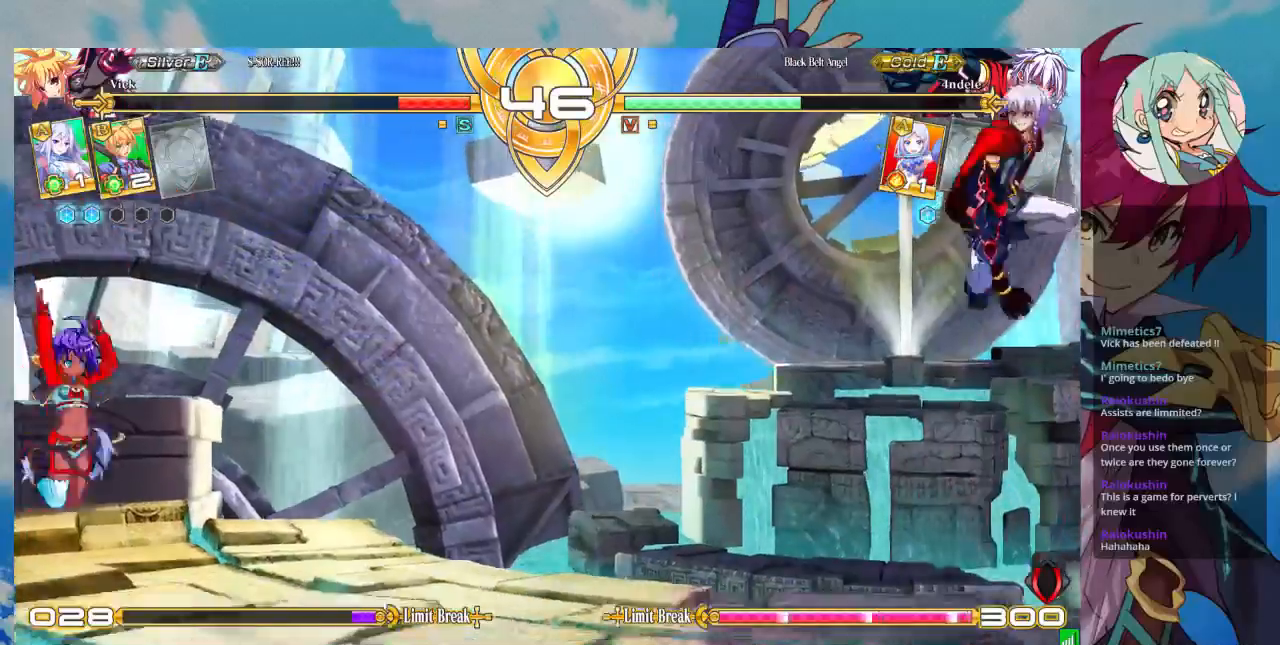
{"dt_ms": 500, "buttons": [], "left_stick": "up-left", "events": [[200, "left_stick", "left"], [467, "left_stick", "up-left"]]}
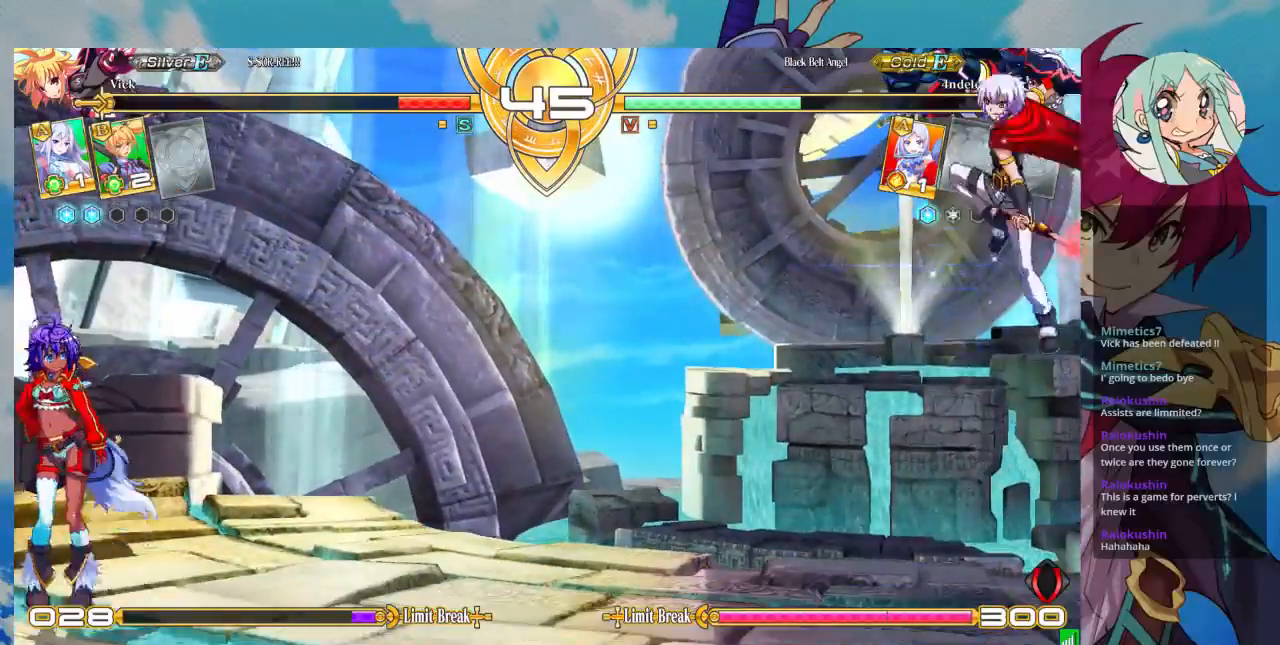
{"dt_ms": 500, "buttons": [], "left_stick": "left", "events": [[167, "left_stick", "center"], [233, "left_stick", "right"], [433, "left_stick", "center"], [500, "left_stick", "left"]]}
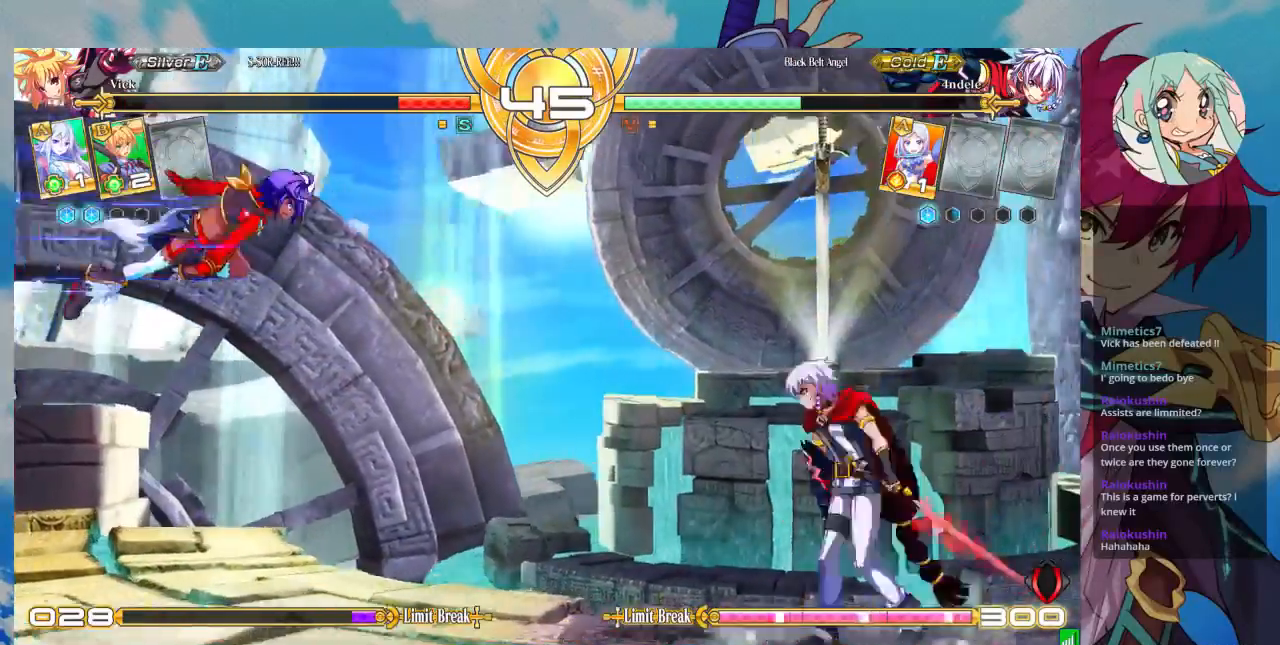
{"dt_ms": 1000, "buttons": [], "left_stick": "left"}
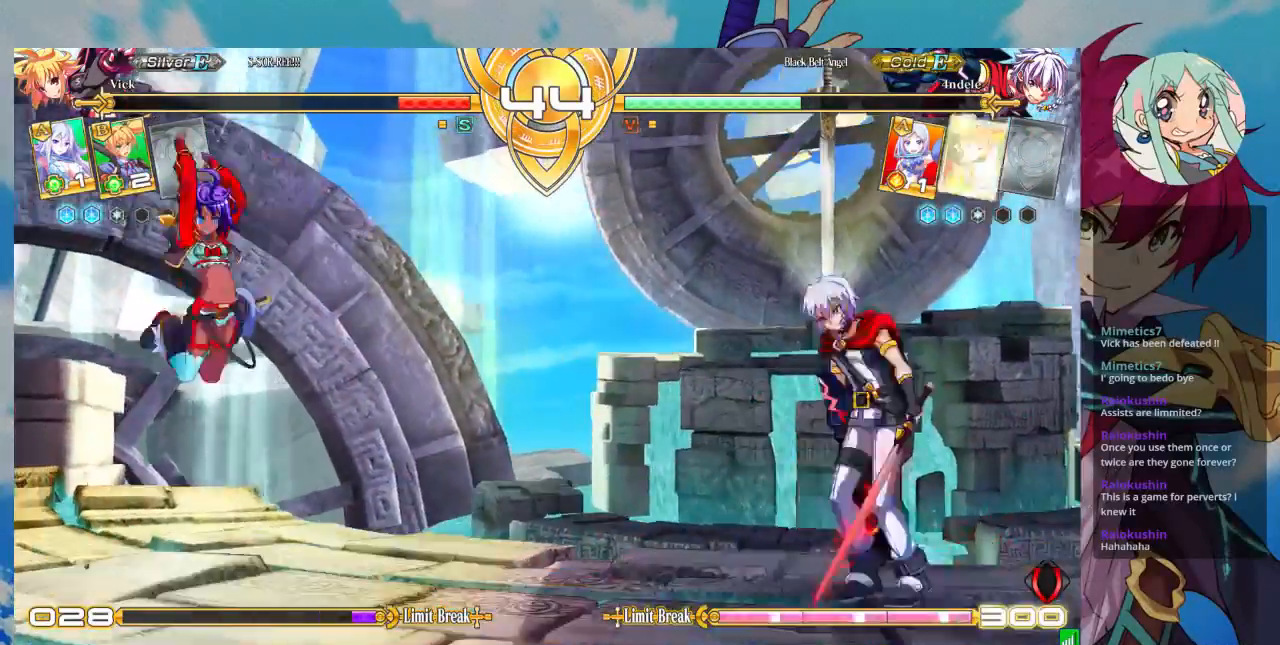
{"dt_ms": 500, "buttons": [], "left_stick": "left", "events": []}
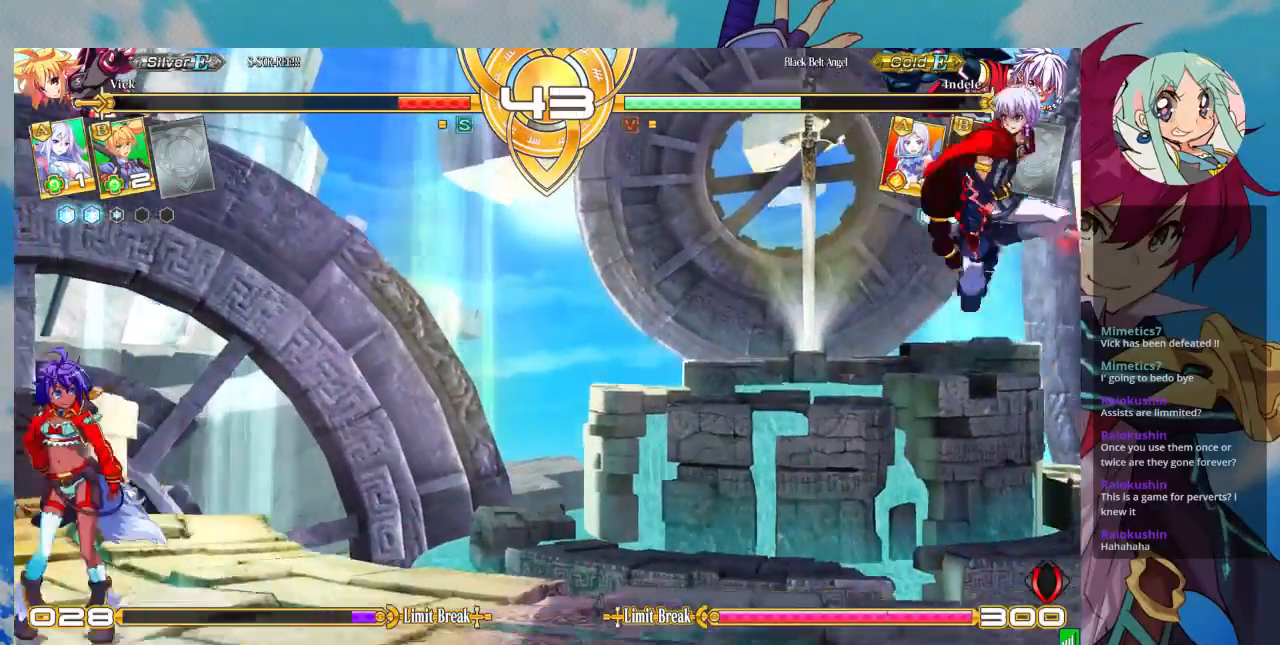
{"dt_ms": 500, "buttons": [], "left_stick": "center", "events": [[167, "left_stick", "center"], [233, "CROSS", "down"], [367, "CROSS", "up"]]}